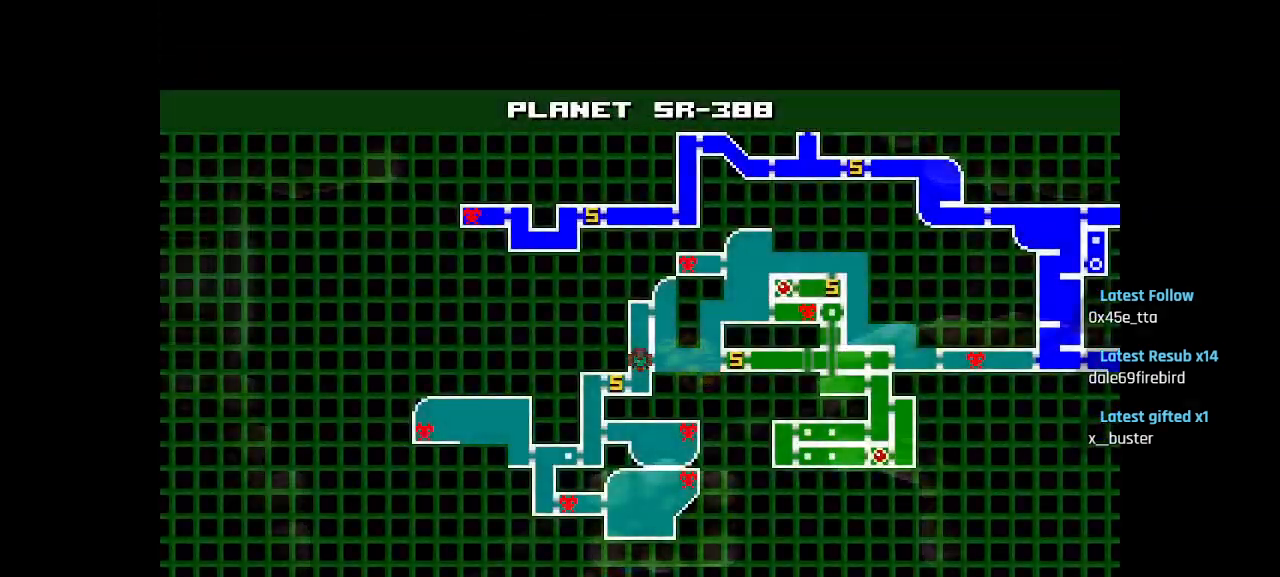
Gameplay with a controller (PlayStation layout); each line is a JSON object with the inputs held at the frame after it. "events" lists button and stick changes between this image and that frame as [ms after this image, input, new state], when the widget could be followed in between.
{"buttons": [], "left_stick": "center", "right_stick": "center", "events": [[333, "START", "up"]]}
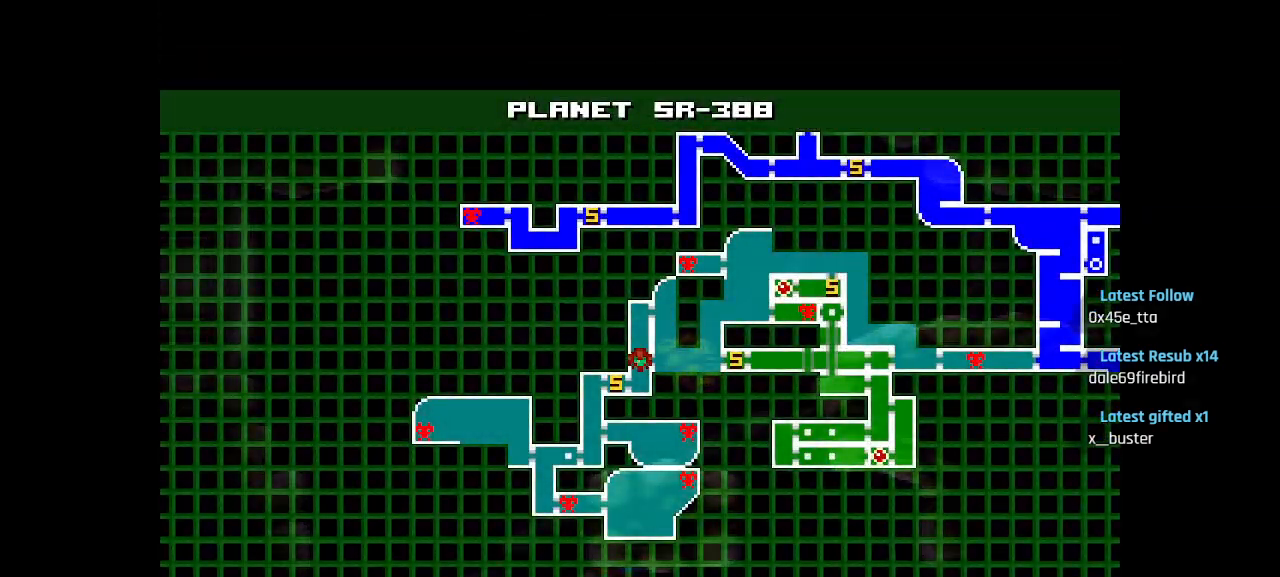
{"buttons": [], "left_stick": "center", "right_stick": "center", "events": []}
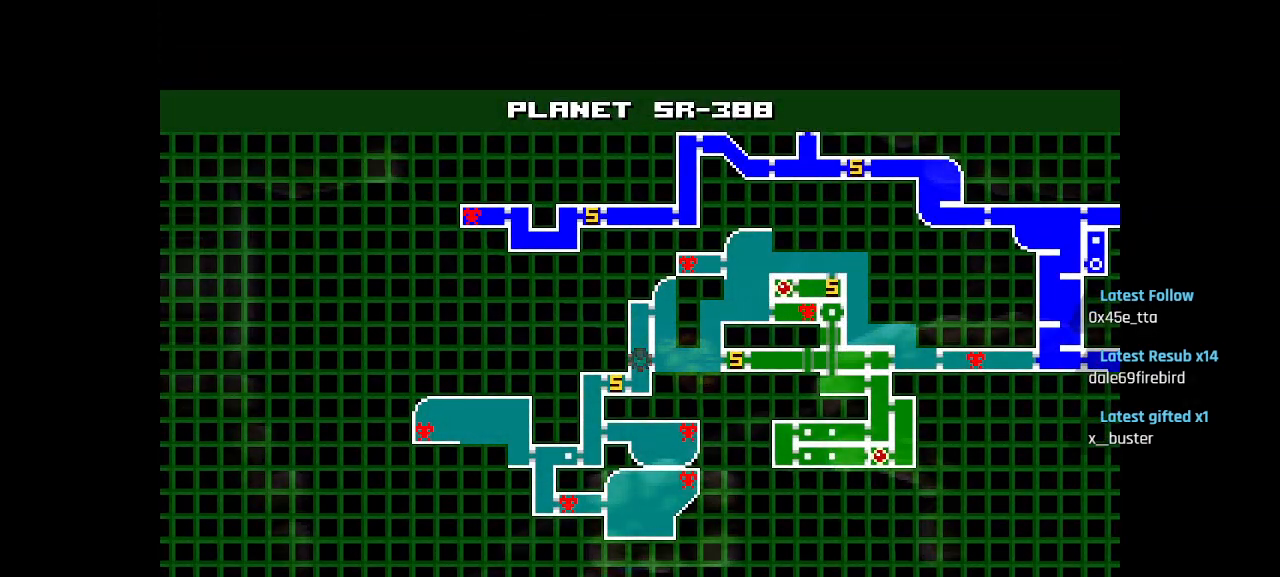
{"buttons": [], "left_stick": "center", "right_stick": "center", "events": []}
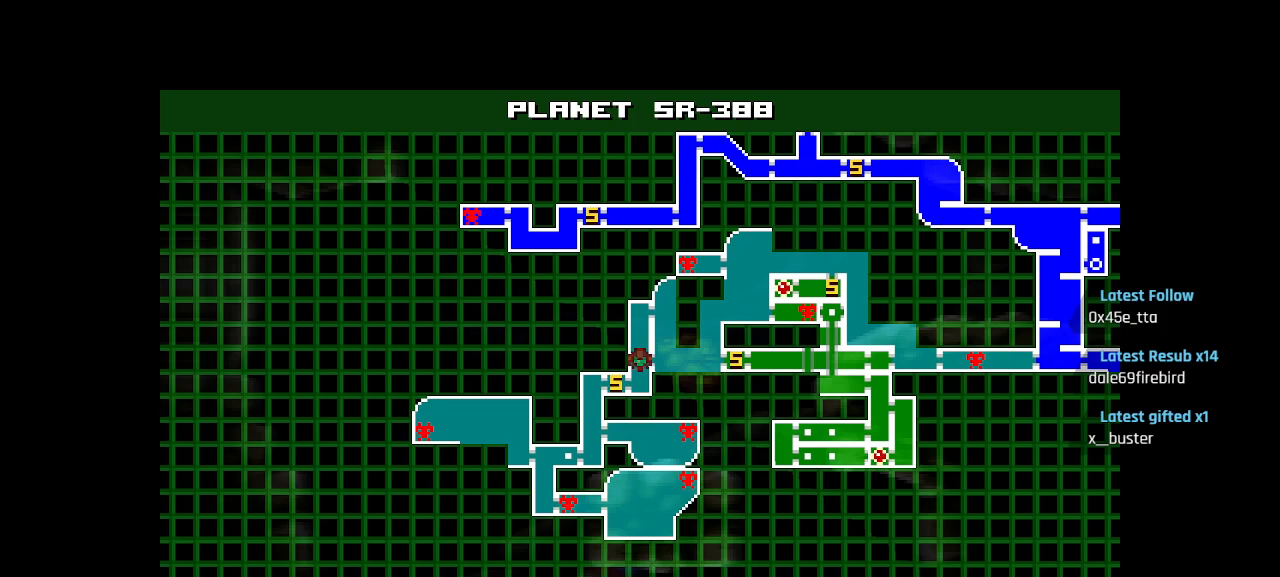
{"buttons": ["START"], "left_stick": "center", "right_stick": "center", "events": [[500, "START", "down"]]}
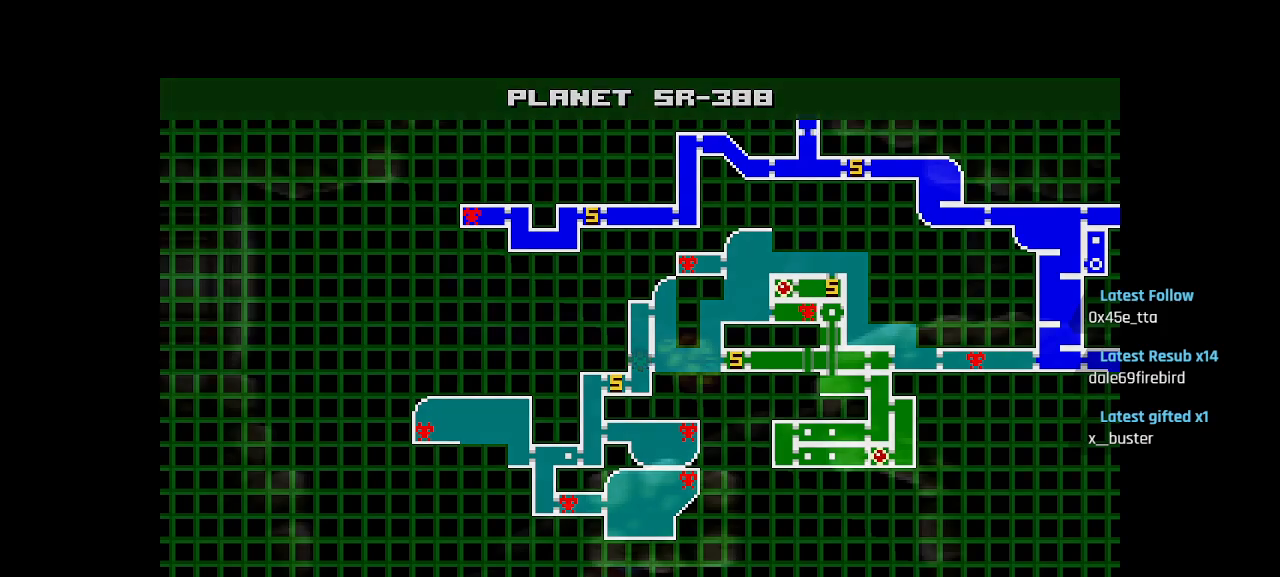
{"buttons": ["CIRCLE"], "left_stick": "center", "right_stick": "center", "events": [[133, "START", "up"], [333, "CIRCLE", "down"]]}
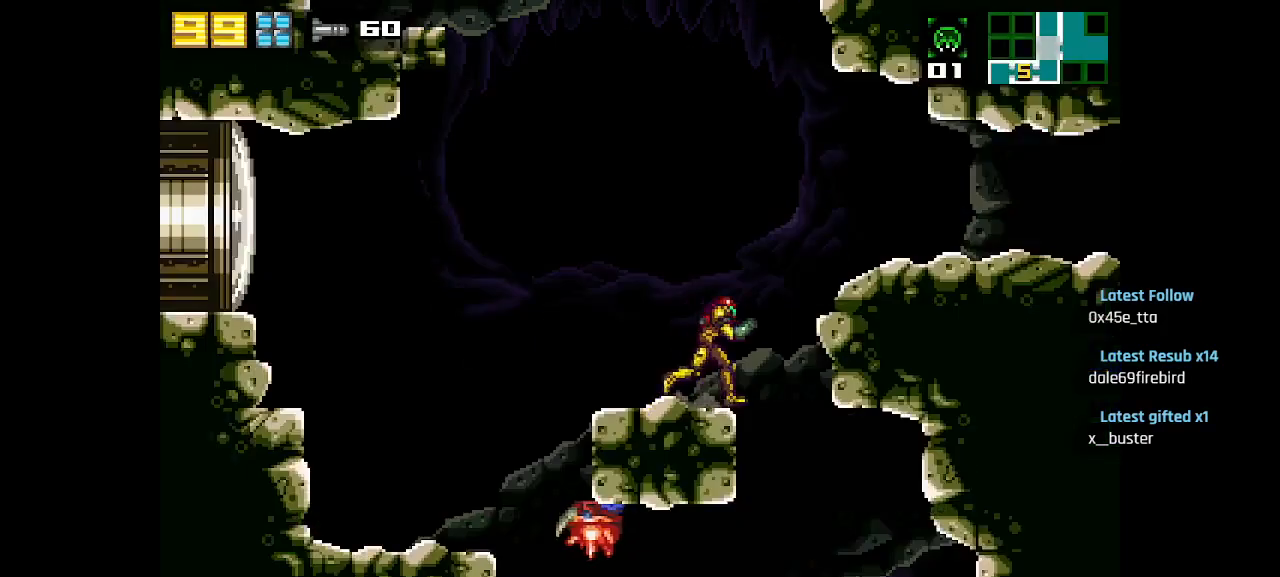
{"buttons": [], "left_stick": "center", "right_stick": "center", "events": [[33, "CIRCLE", "up"], [83, "CIRCLE", "down"], [300, "CIRCLE", "up"], [367, "CIRCLE", "down"], [450, "CIRCLE", "up"]]}
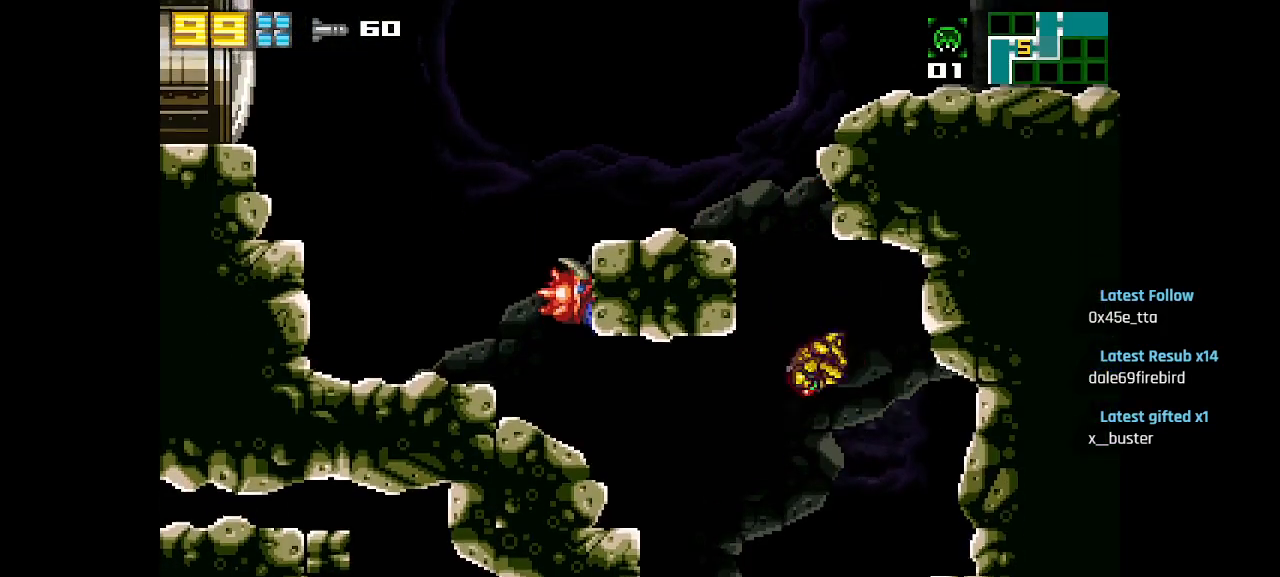
{"buttons": ["CIRCLE"], "left_stick": "center", "right_stick": "center", "events": [[367, "CIRCLE", "down"]]}
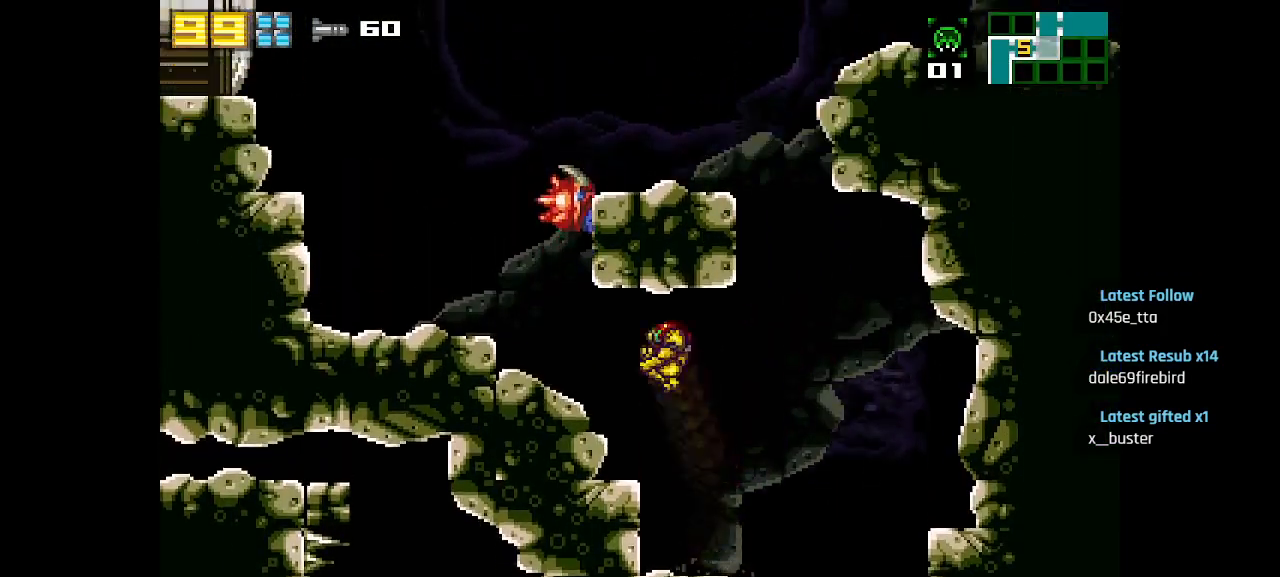
{"buttons": ["CIRCLE"], "left_stick": "center", "right_stick": "center", "events": [[33, "CIRCLE", "up"], [450, "CIRCLE", "down"]]}
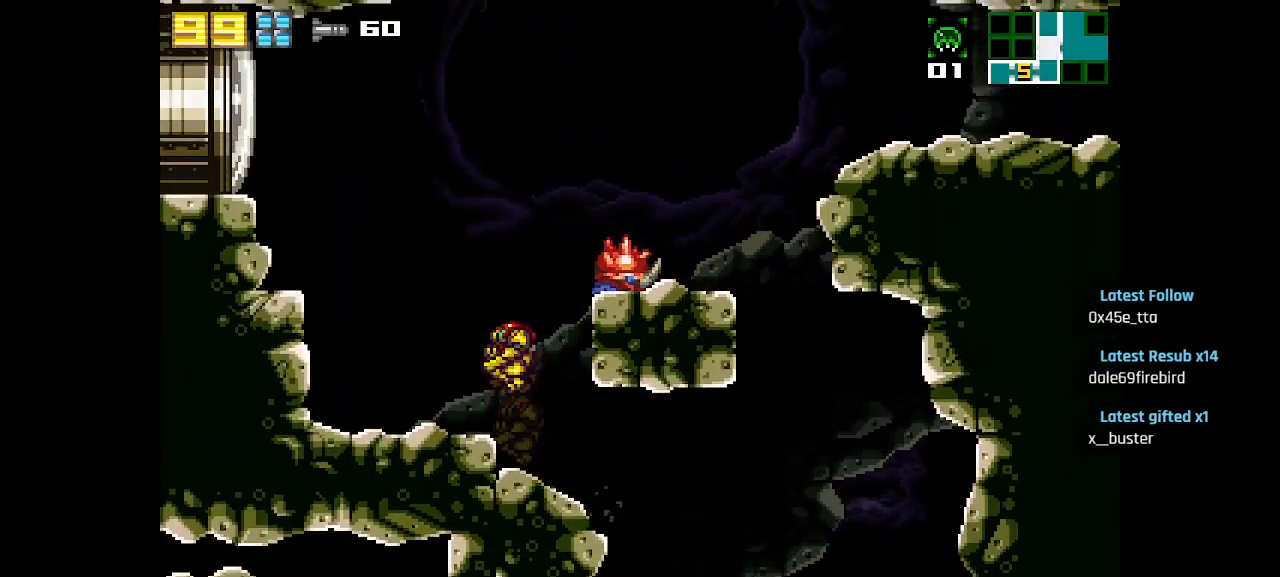
{"buttons": ["R1"], "left_stick": "center", "right_stick": "center", "events": [[167, "CIRCLE", "up"], [300, "R1", "down"]]}
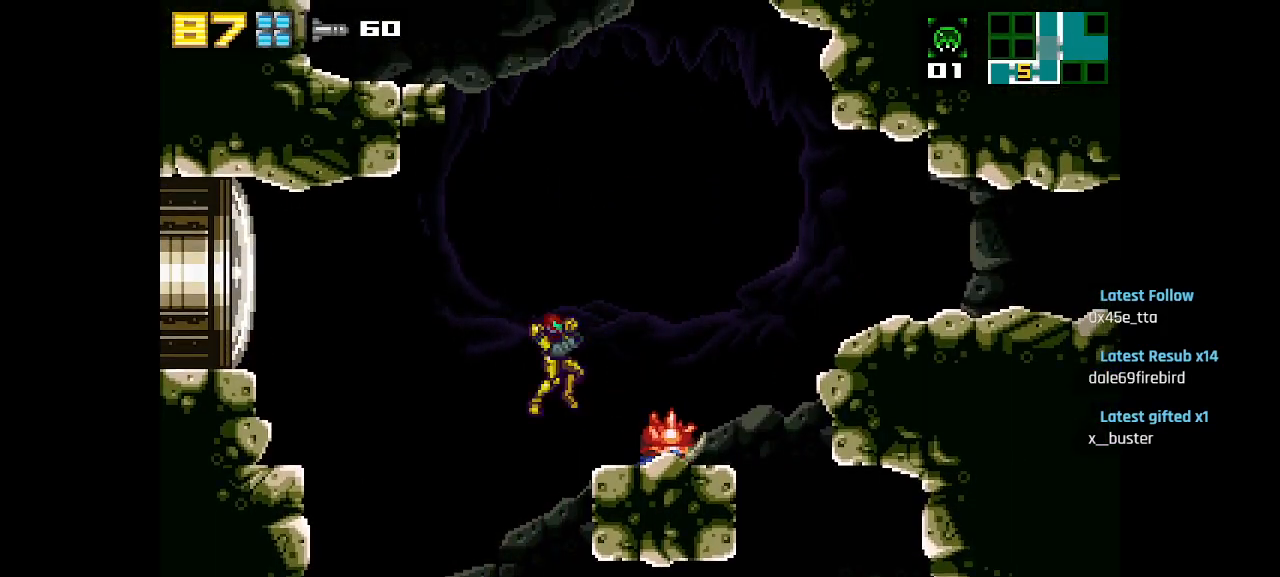
{"buttons": [], "left_stick": "center", "right_stick": "center", "events": [[200, "TRIANGLE", "down"], [233, "R1", "up"], [267, "TRIANGLE", "up"]]}
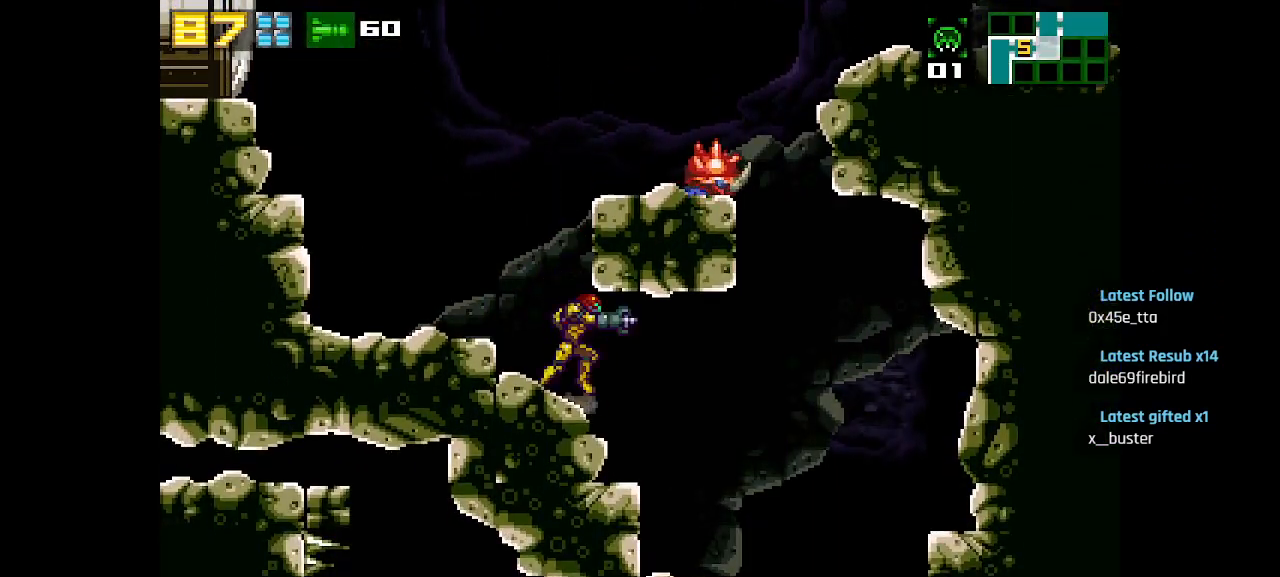
{"buttons": [], "left_stick": "center", "right_stick": "center", "events": [[33, "CIRCLE", "down"], [200, "CIRCLE", "up"]]}
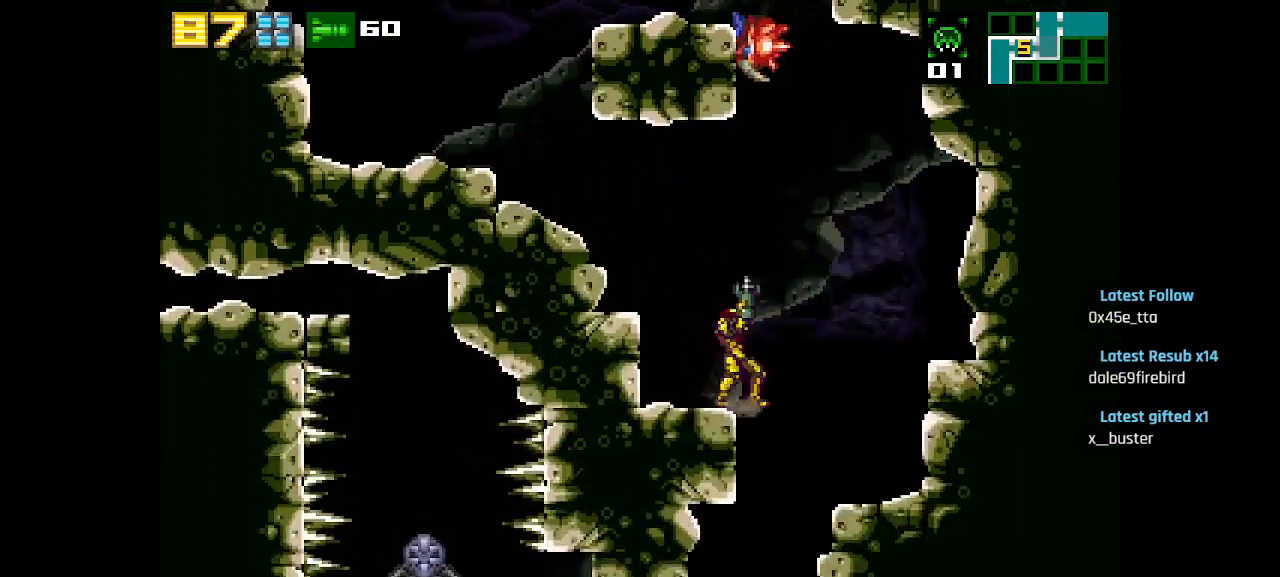
{"buttons": ["CIRCLE"], "left_stick": "center", "right_stick": "center", "events": [[33, "SQUARE", "down"], [200, "SQUARE", "up"], [333, "CIRCLE", "down"]]}
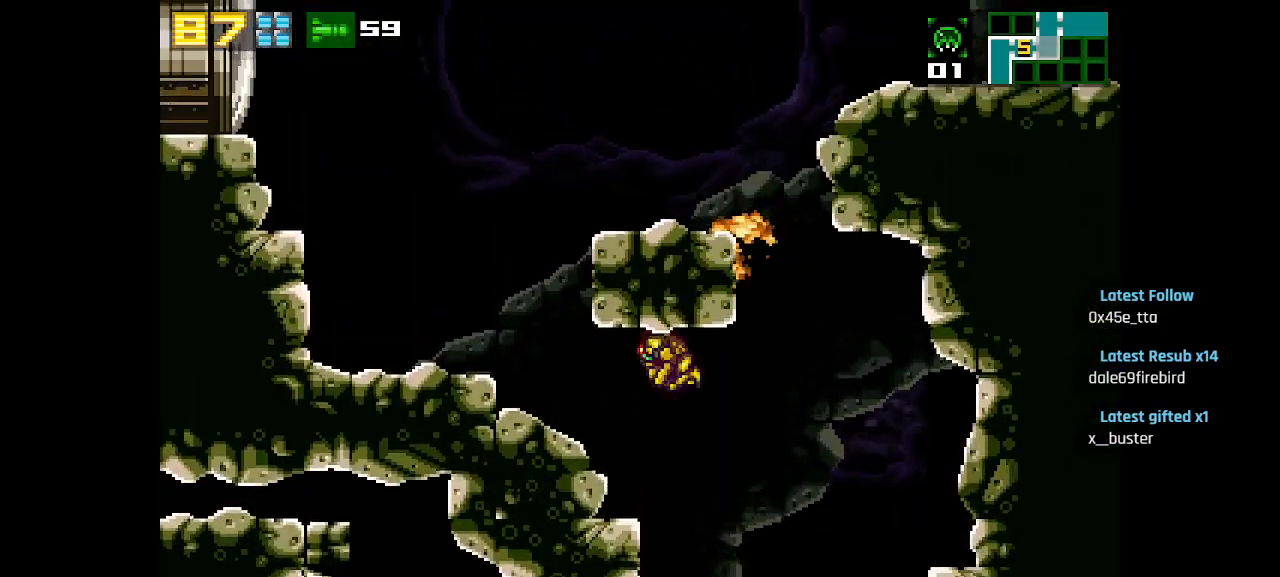
{"buttons": [], "left_stick": "center", "right_stick": "center", "events": [[17, "CIRCLE", "up"], [250, "CIRCLE", "down"], [483, "CIRCLE", "up"]]}
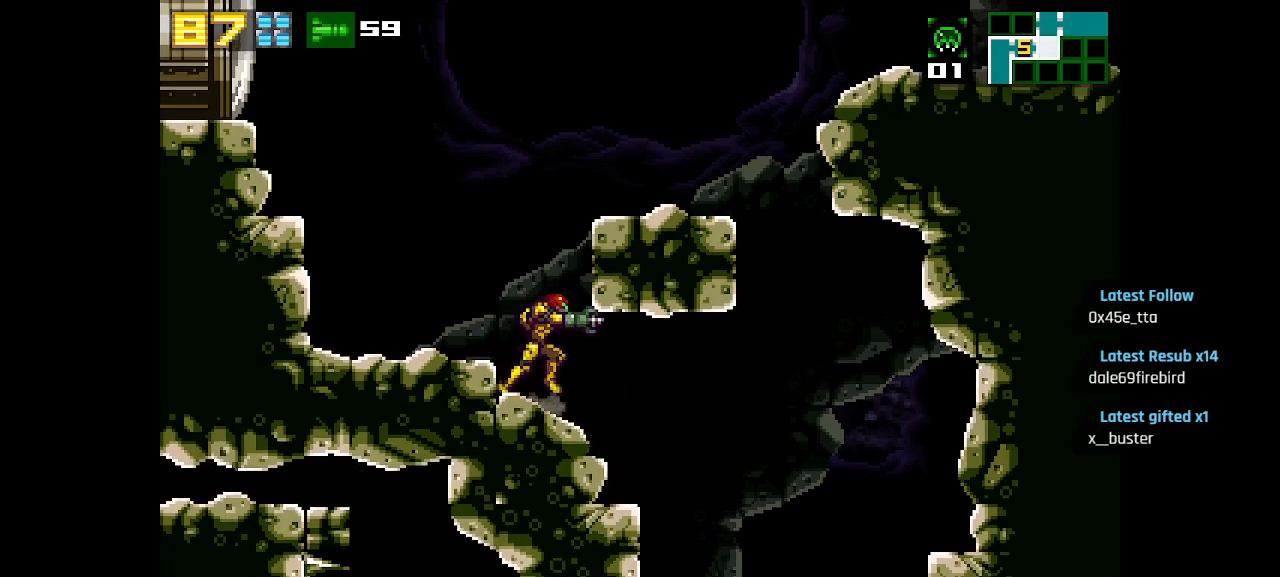
{"buttons": [], "left_stick": "center", "right_stick": "center", "events": [[83, "CIRCLE", "down"], [317, "CIRCLE", "up"]]}
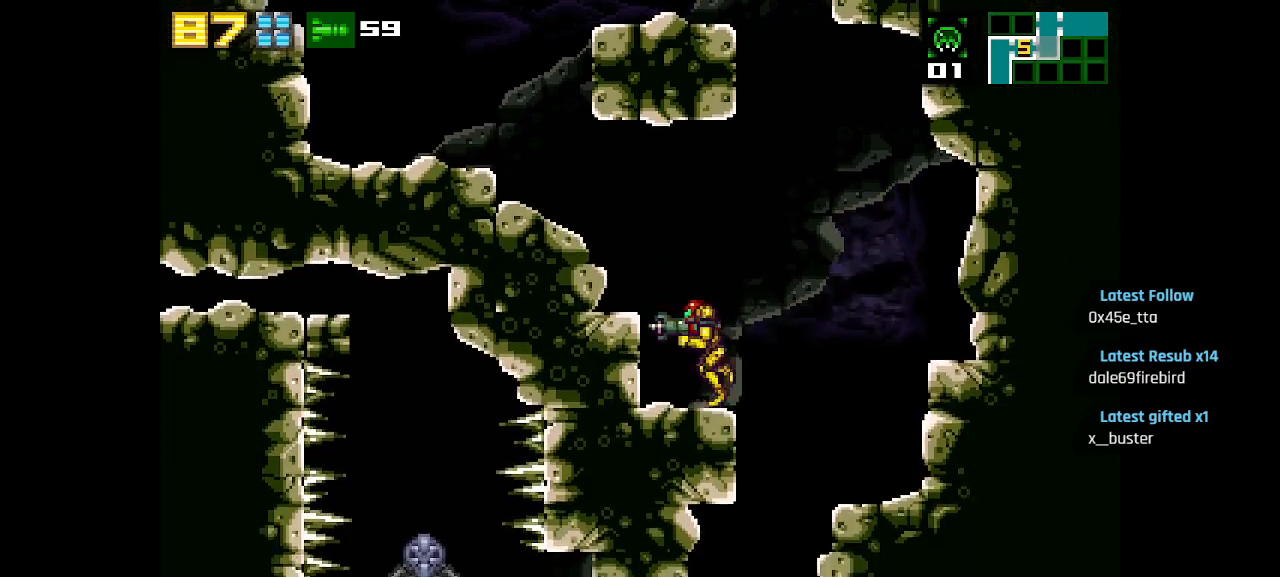
{"buttons": ["CIRCLE"], "left_stick": "center", "right_stick": "center", "events": [[33, "CIRCLE", "down"], [250, "CIRCLE", "up"], [433, "CIRCLE", "down"]]}
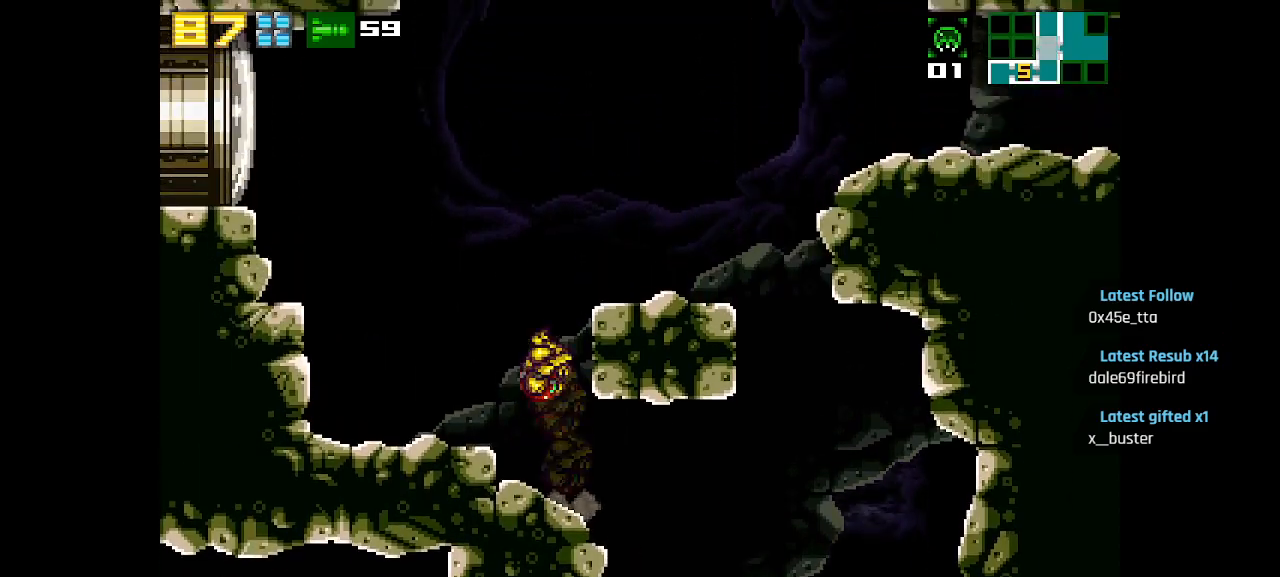
{"buttons": ["CIRCLE"], "left_stick": "center", "right_stick": "center", "events": [[183, "CIRCLE", "up"], [467, "CIRCLE", "down"]]}
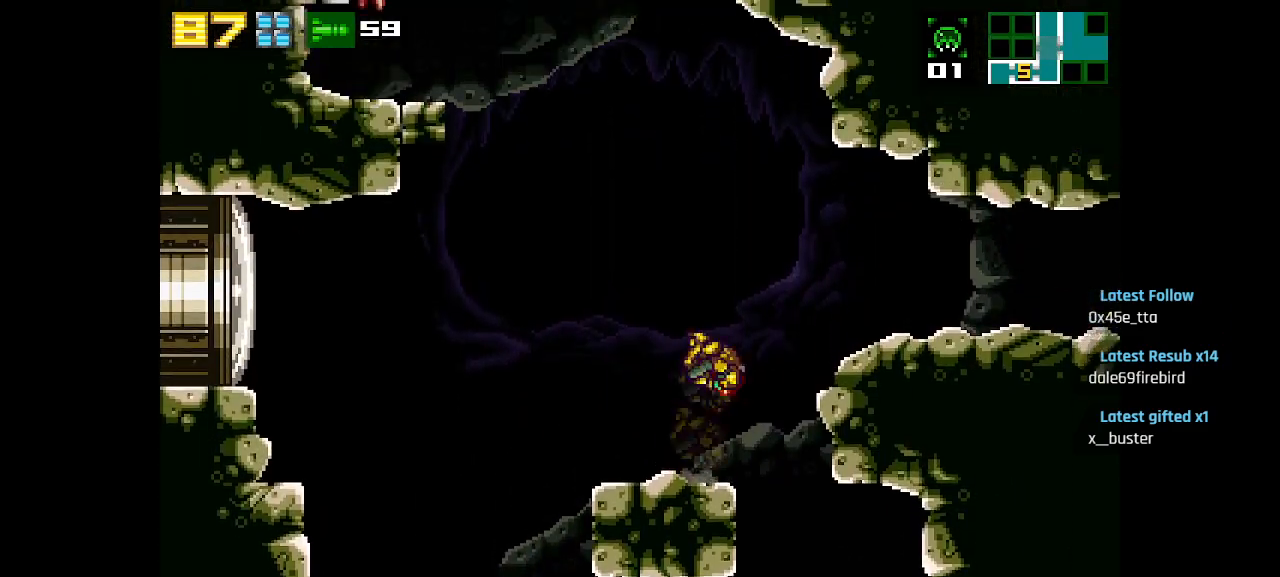
{"buttons": [], "left_stick": "center", "right_stick": "center", "events": [[150, "CIRCLE", "up"], [233, "TRIANGLE", "down"], [350, "TRIANGLE", "up"]]}
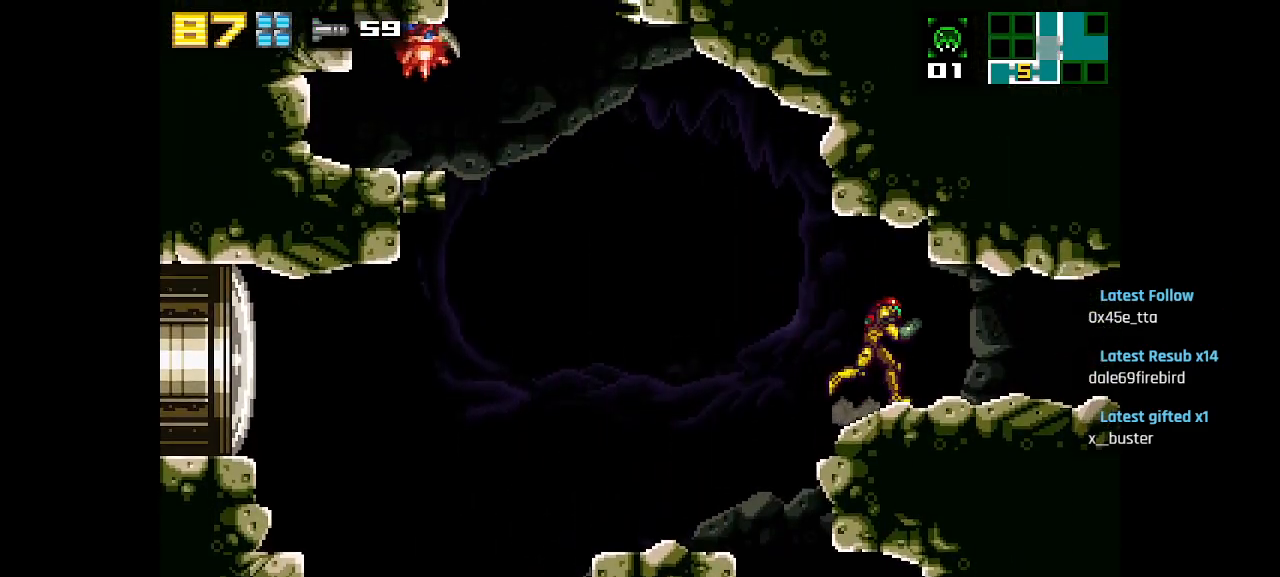
{"buttons": [], "left_stick": "center", "right_stick": "center", "events": []}
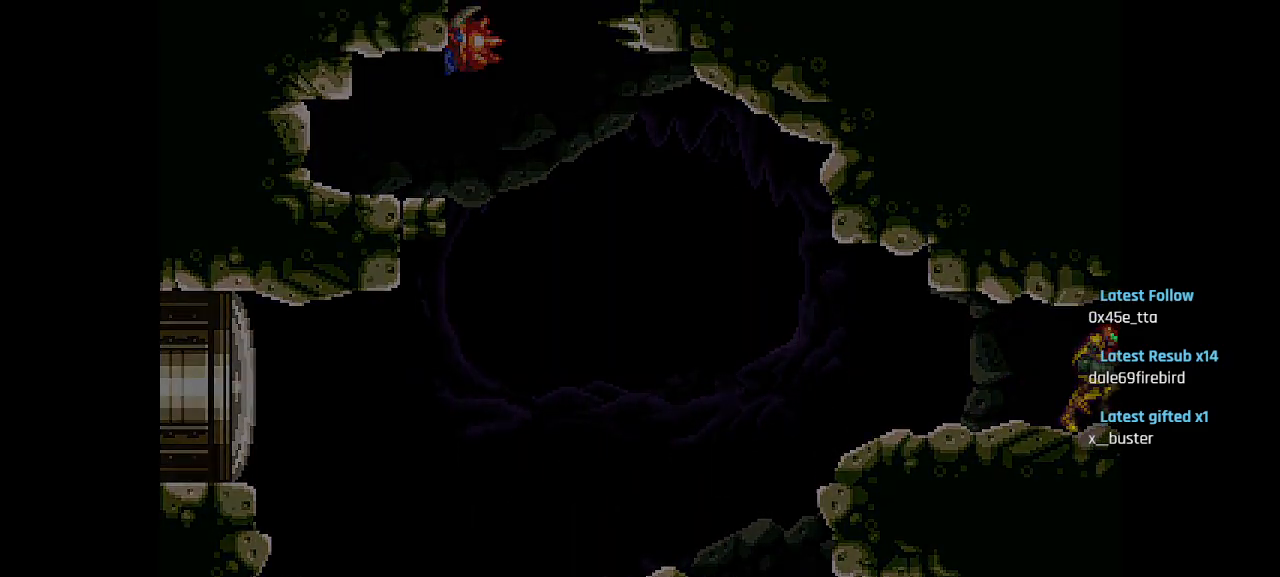
{"buttons": [], "left_stick": "center", "right_stick": "center", "events": []}
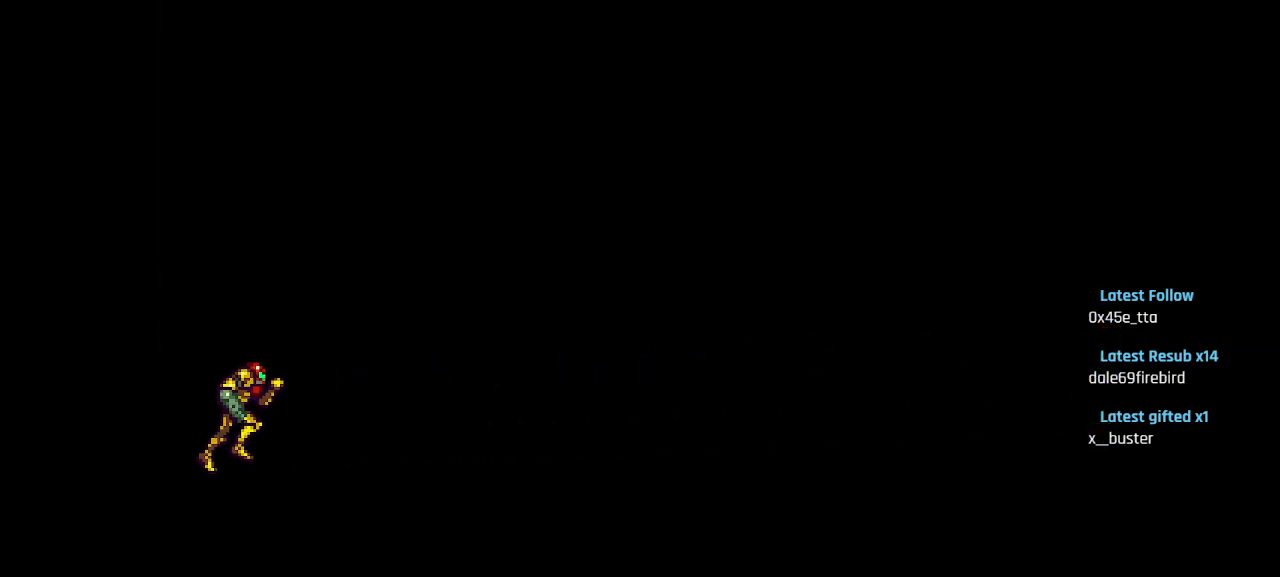
{"buttons": [], "left_stick": "center", "right_stick": "center", "events": []}
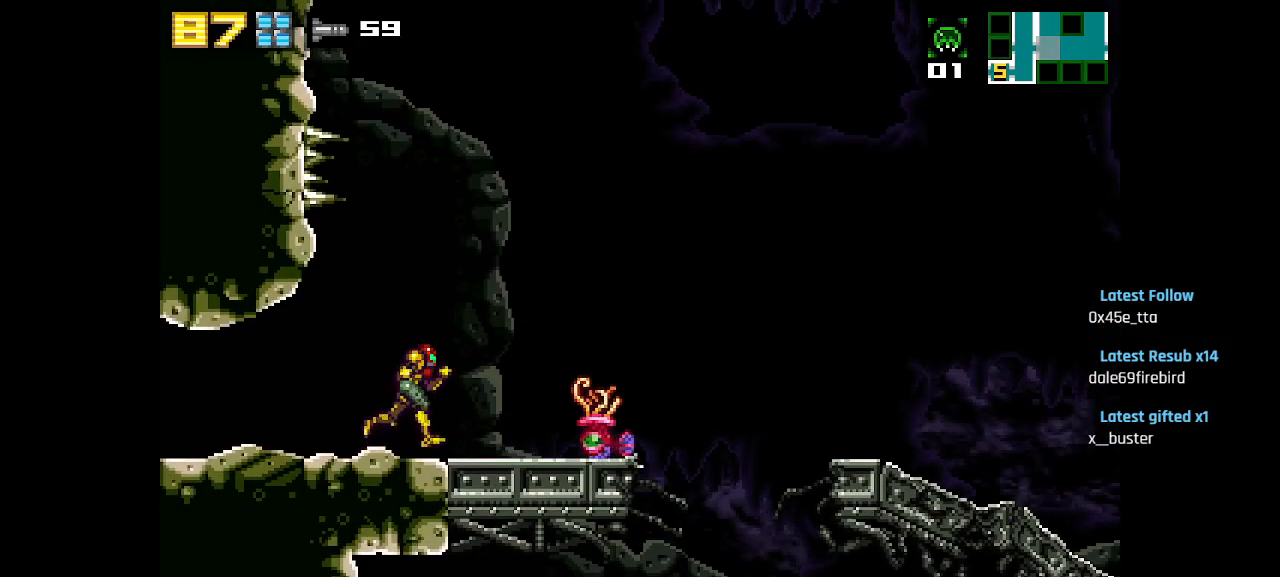
{"buttons": [], "left_stick": "center", "right_stick": "center", "events": [[300, "CIRCLE", "down"], [467, "CIRCLE", "up"]]}
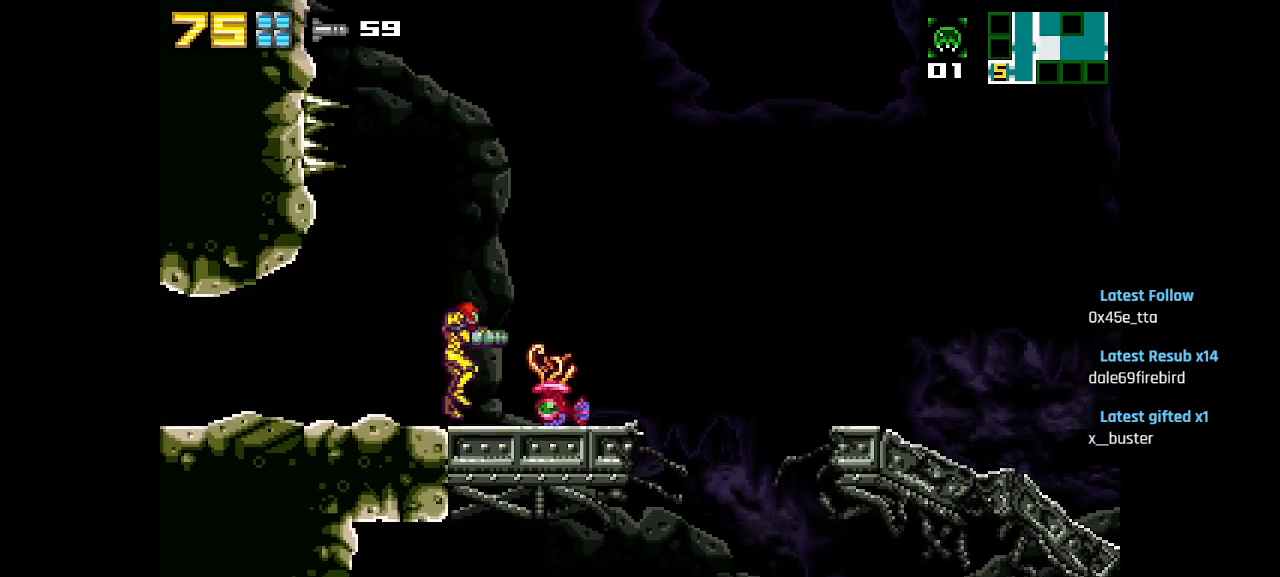
{"buttons": [], "left_stick": "center", "right_stick": "center", "events": [[450, "CIRCLE", "down"], [500, "CIRCLE", "up"]]}
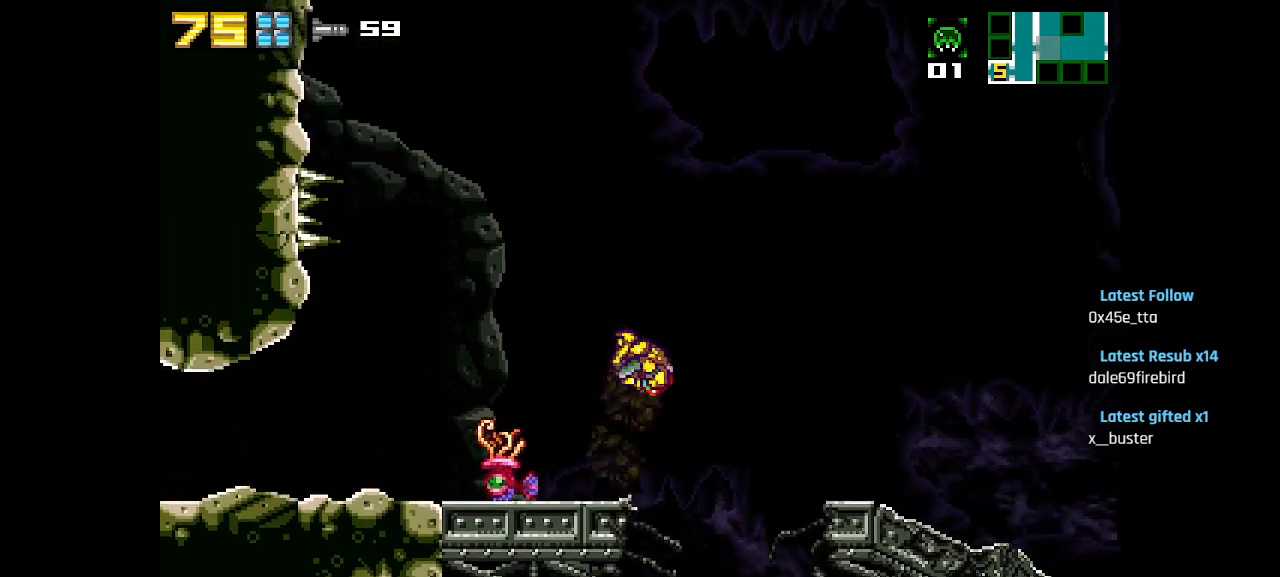
{"buttons": [], "left_stick": "center", "right_stick": "center", "events": []}
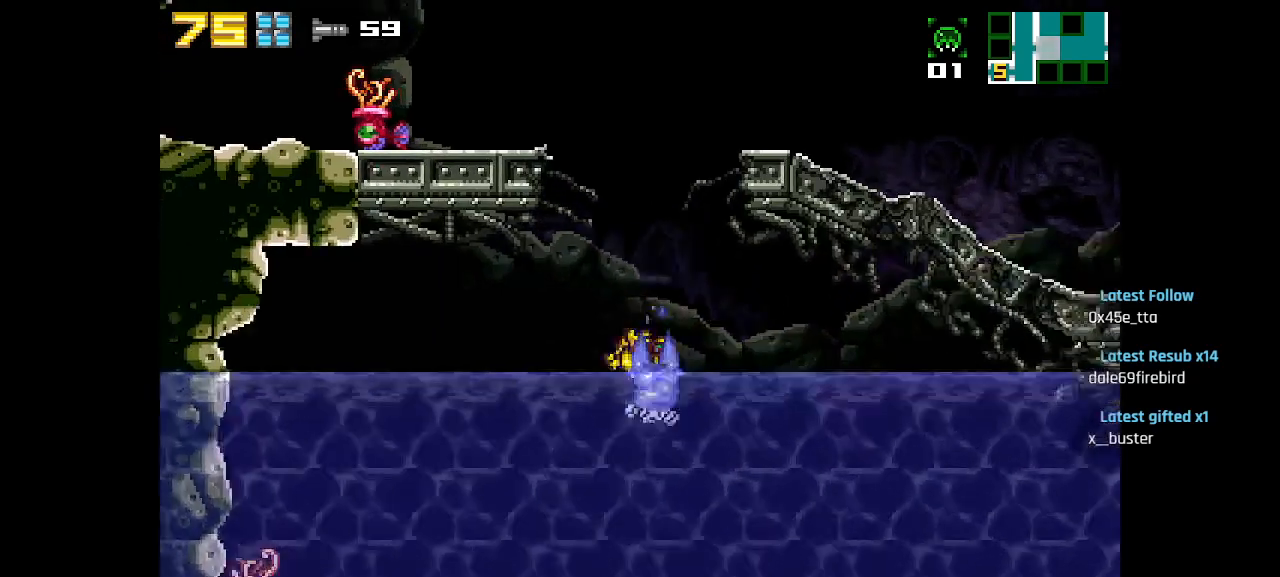
{"buttons": [], "left_stick": "center", "right_stick": "center", "events": []}
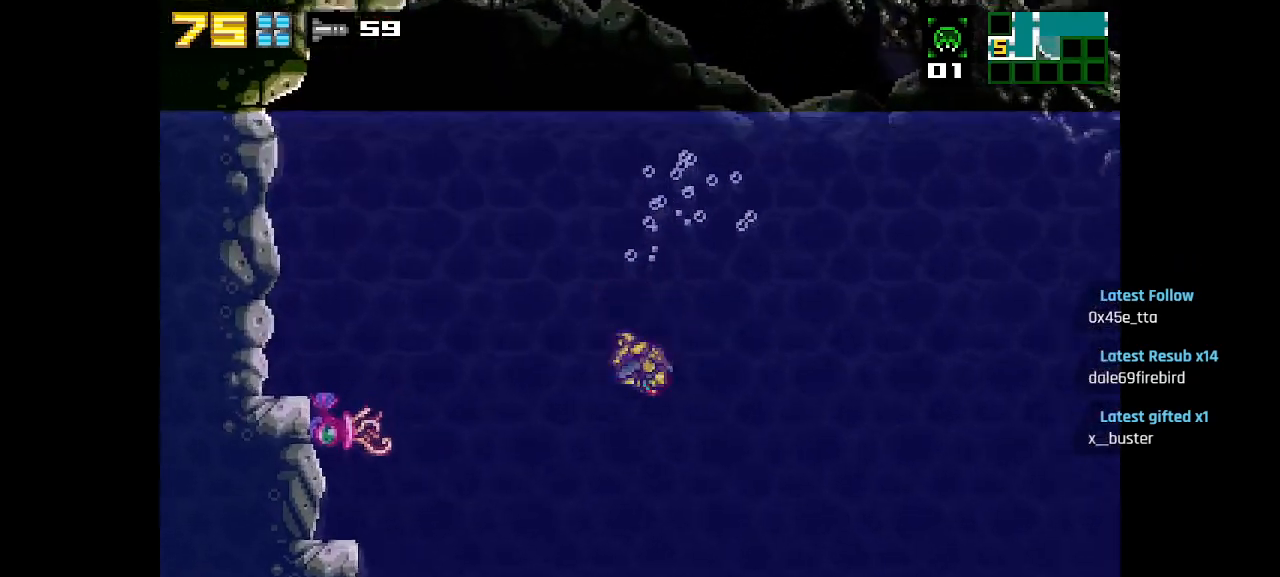
{"buttons": [], "left_stick": "center", "right_stick": "center", "events": []}
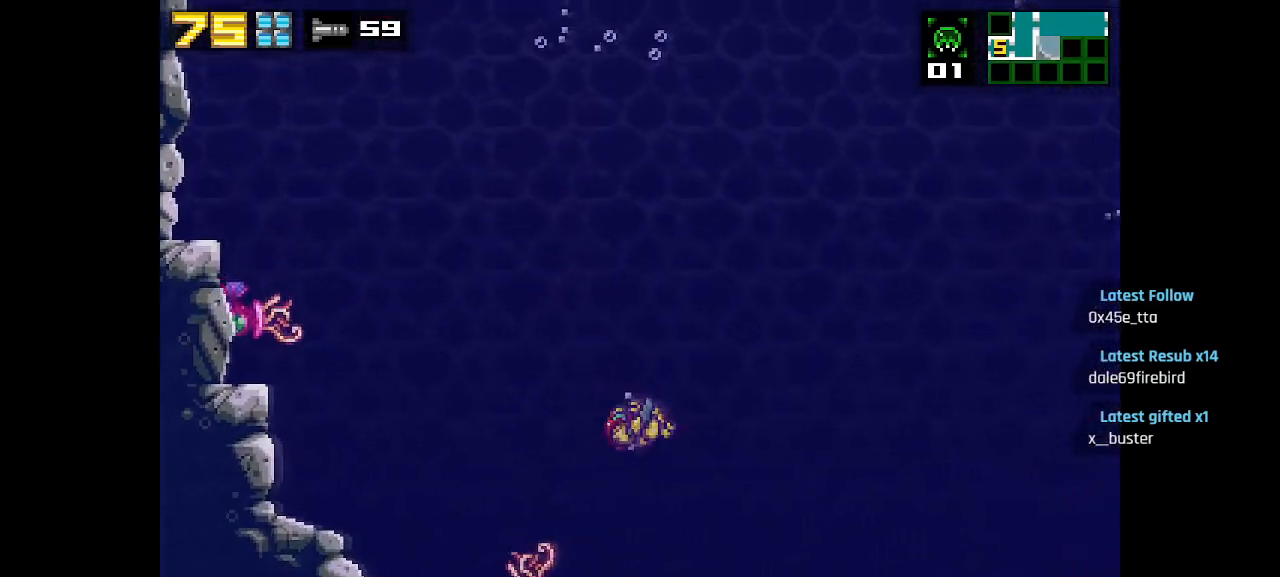
{"buttons": [], "left_stick": "center", "right_stick": "center", "events": []}
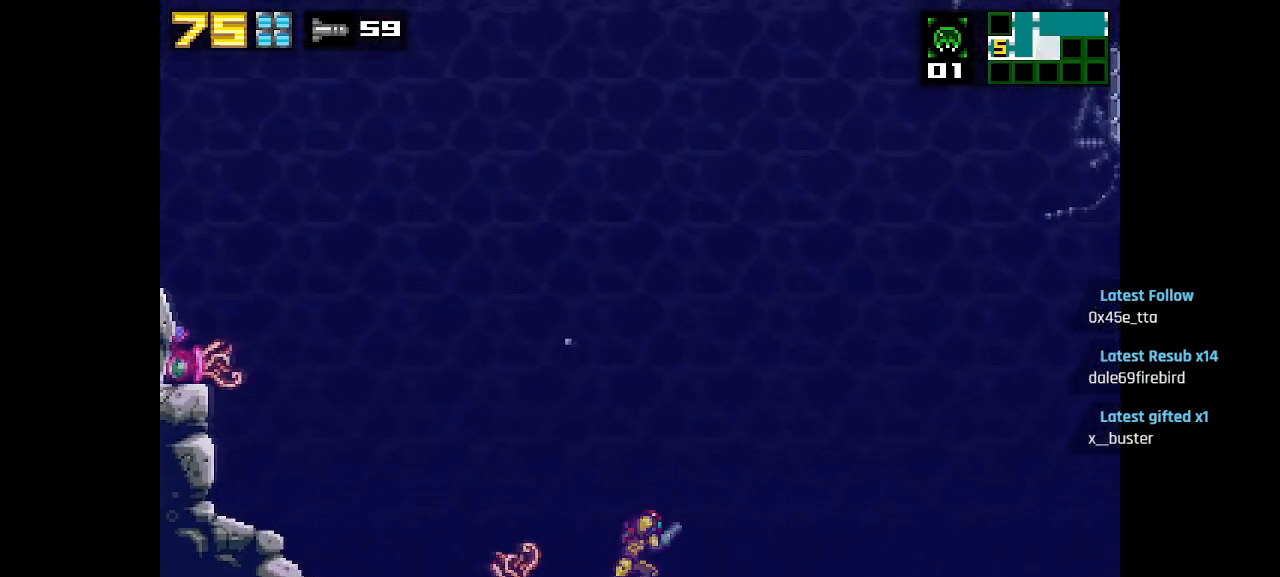
{"buttons": [], "left_stick": "center", "right_stick": "center", "events": []}
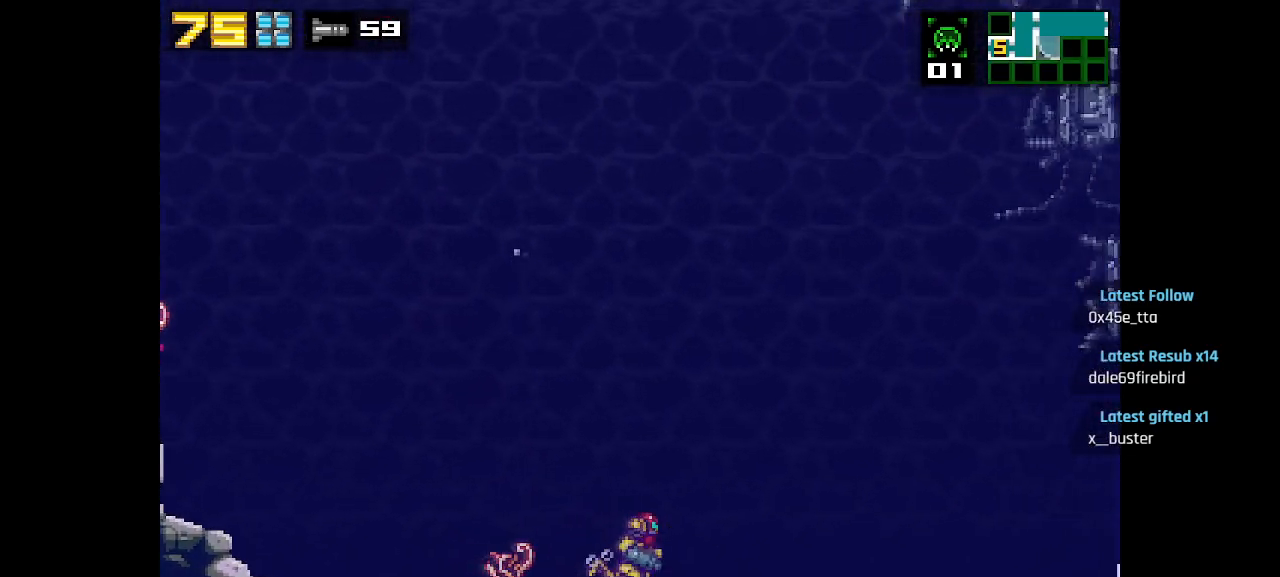
{"buttons": [], "left_stick": "center", "right_stick": "center", "events": []}
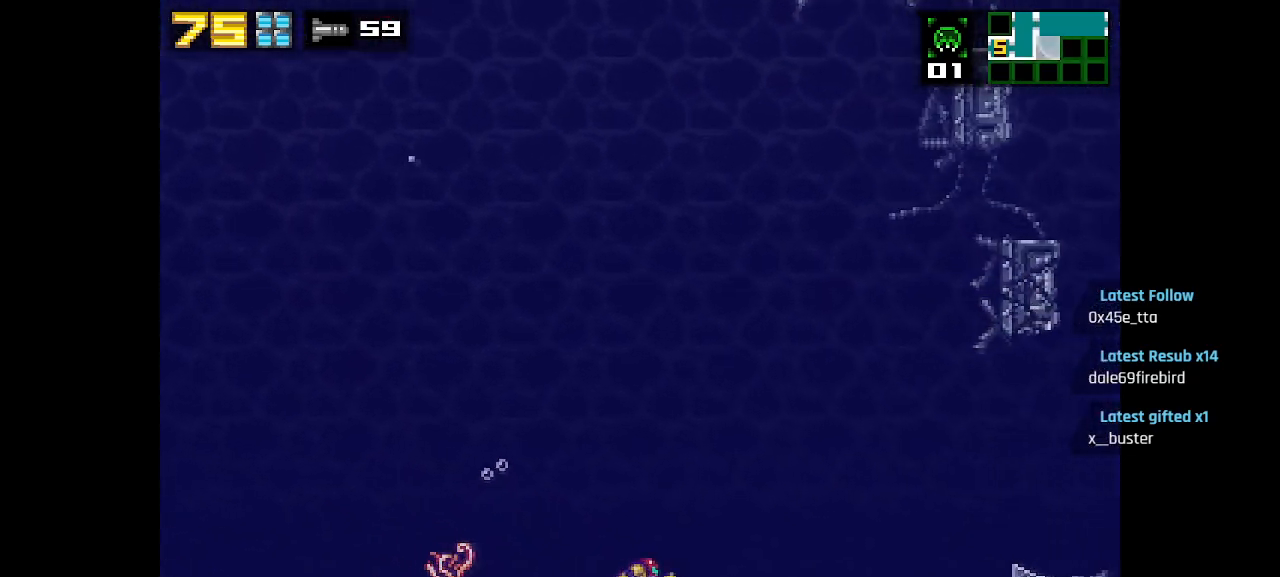
{"buttons": [], "left_stick": "center", "right_stick": "center", "events": []}
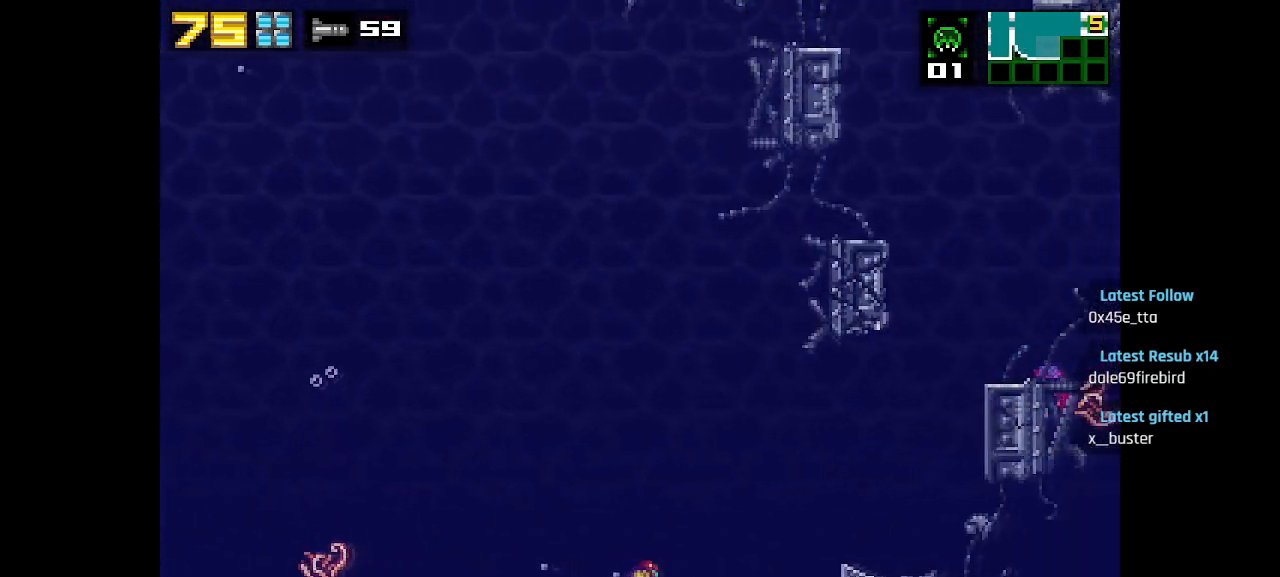
{"buttons": [], "left_stick": "center", "right_stick": "center", "events": [[317, "SQUARE", "down"], [350, "SQUARE", "up"], [400, "SQUARE", "down"], [467, "SQUARE", "up"]]}